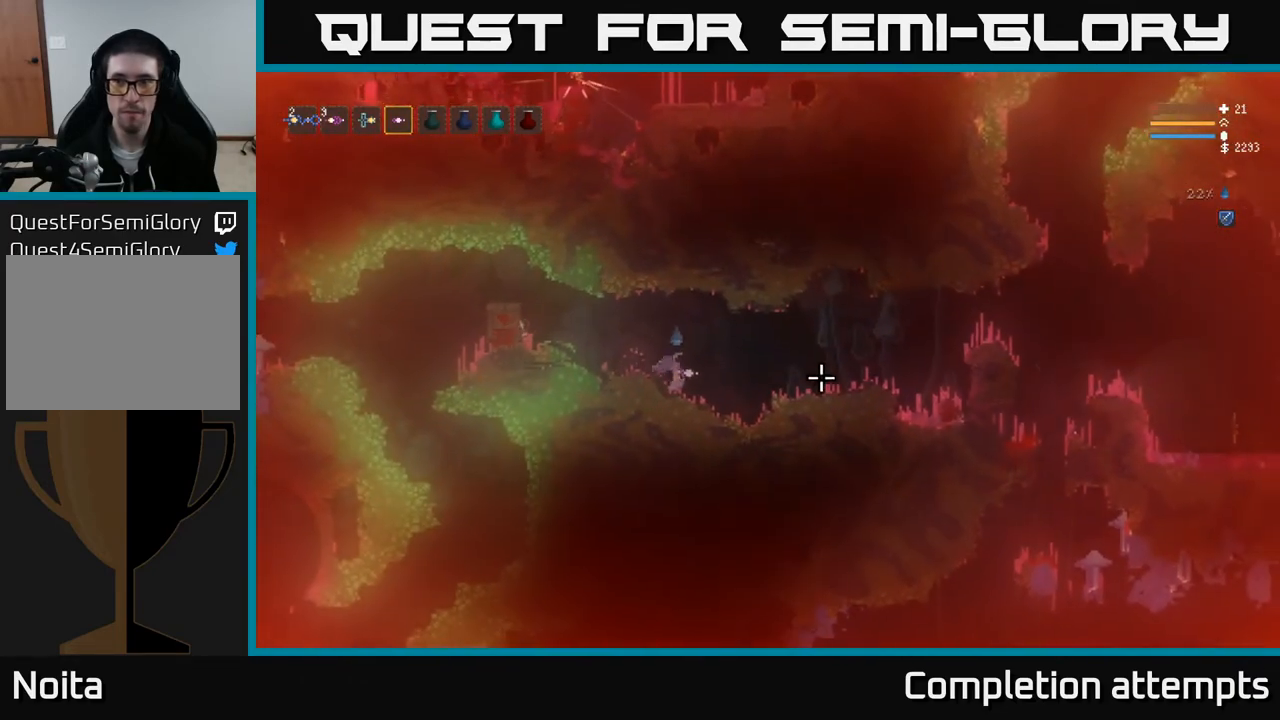
Gameplay with a controller (Xbox layout); each line is a JSON object with the inputs held at the frame after it. "events" lists button and stick changes between this image and that frame as [ms after this image, input, new state], when the widget could be followed in between.
{"buttons": [], "left_stick": "right", "right_stick": "right", "events": [[67, "L2", "down"], [150, "L2", "up"]]}
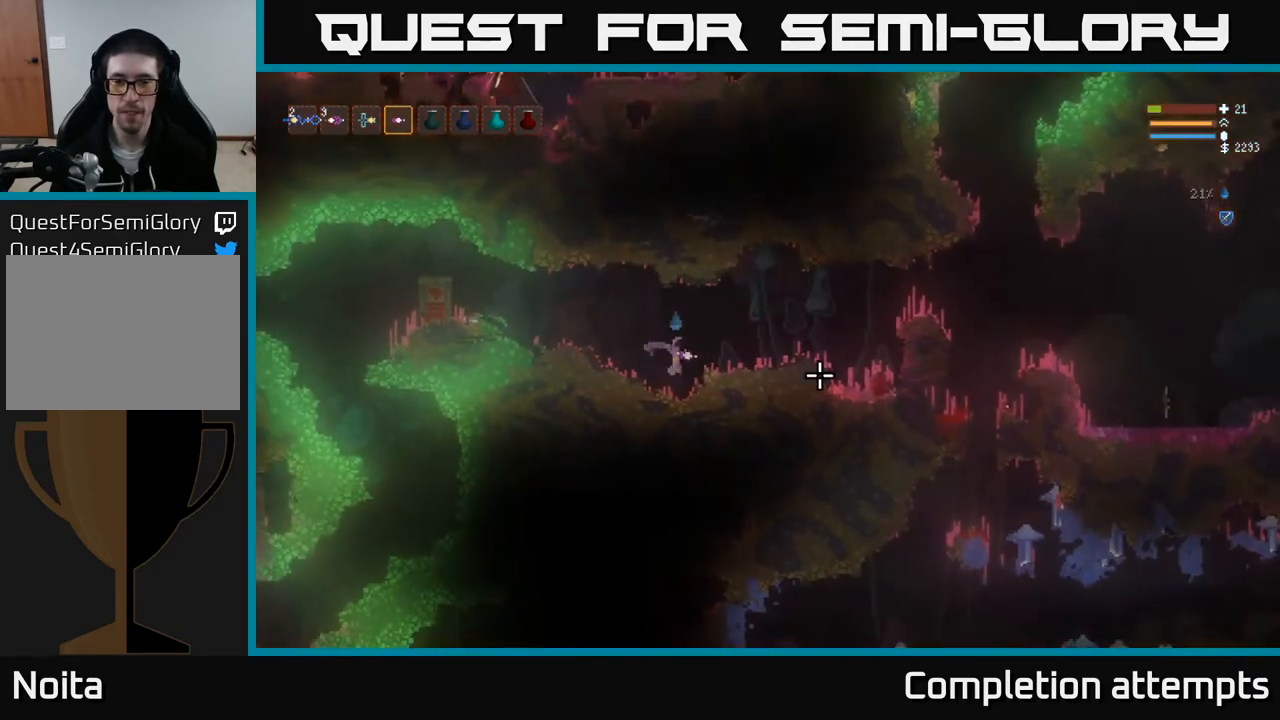
{"buttons": [], "left_stick": "right", "right_stick": "right", "events": [[100, "L2", "down"], [200, "L2", "up"]]}
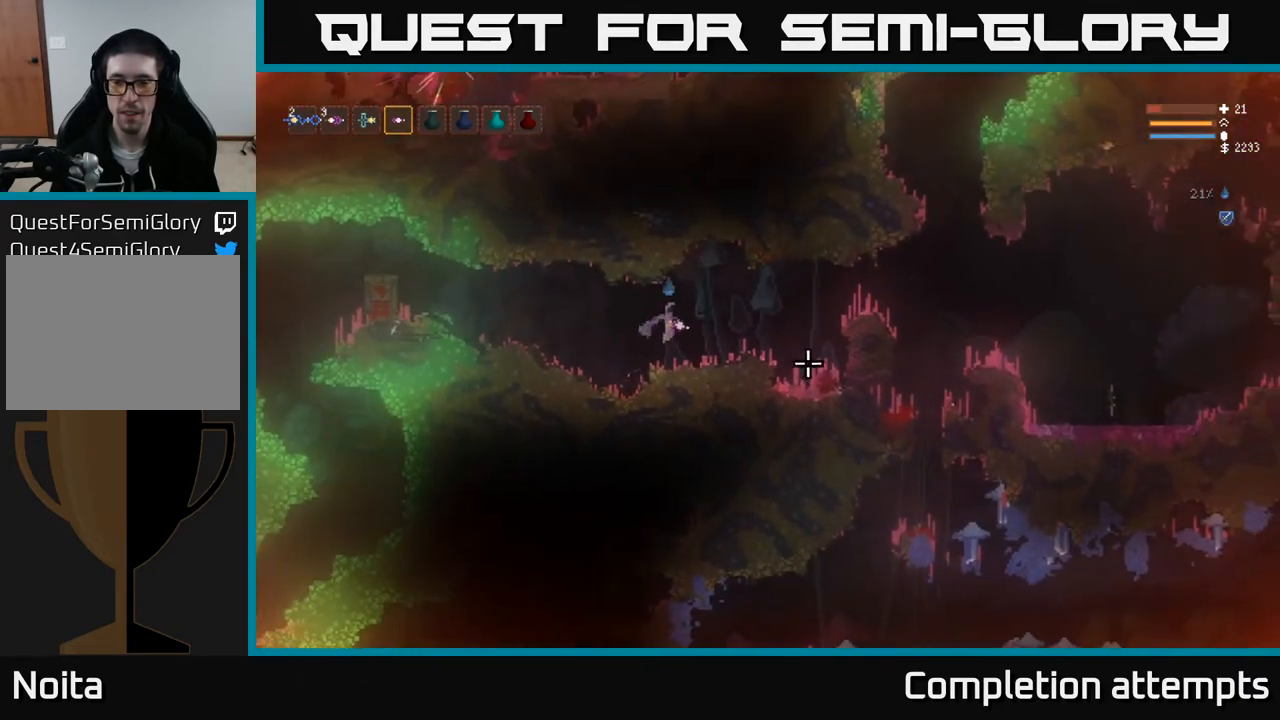
{"buttons": [], "left_stick": "right", "right_stick": "right", "events": []}
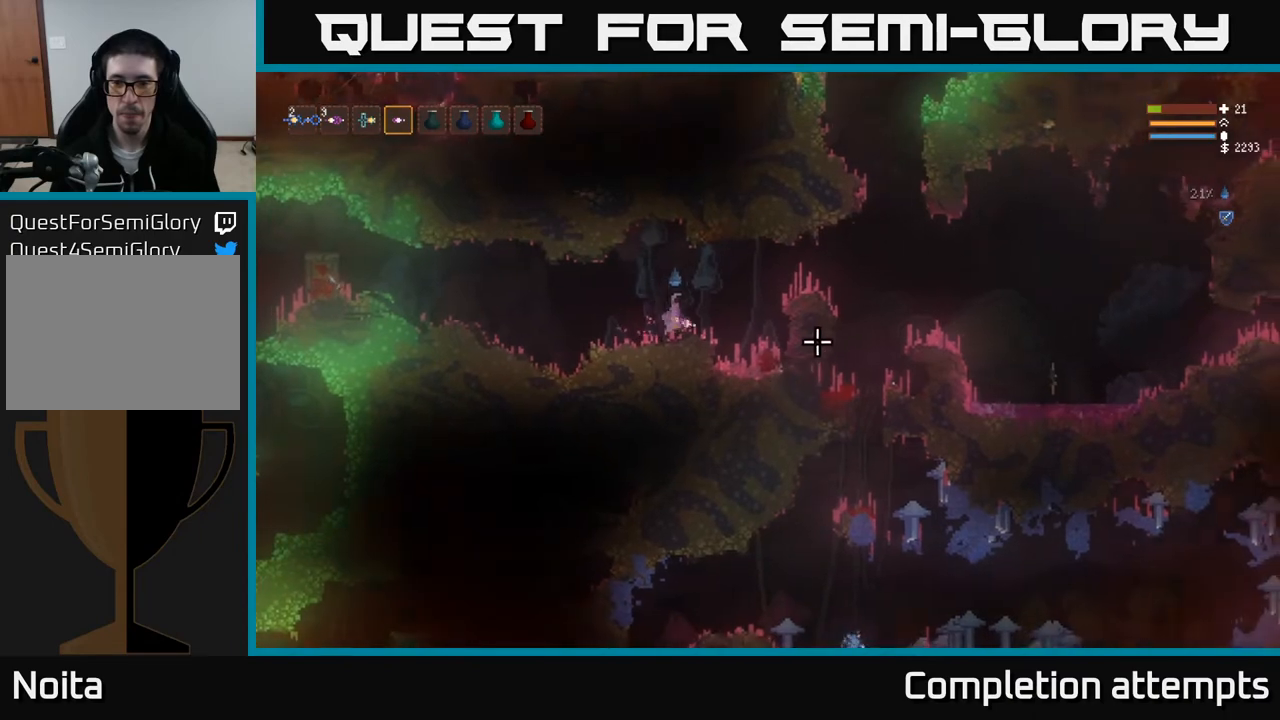
{"buttons": ["L2"], "left_stick": "right", "right_stick": "right", "events": [[133, "L2", "down"], [317, "L2", "up"], [483, "L2", "down"]]}
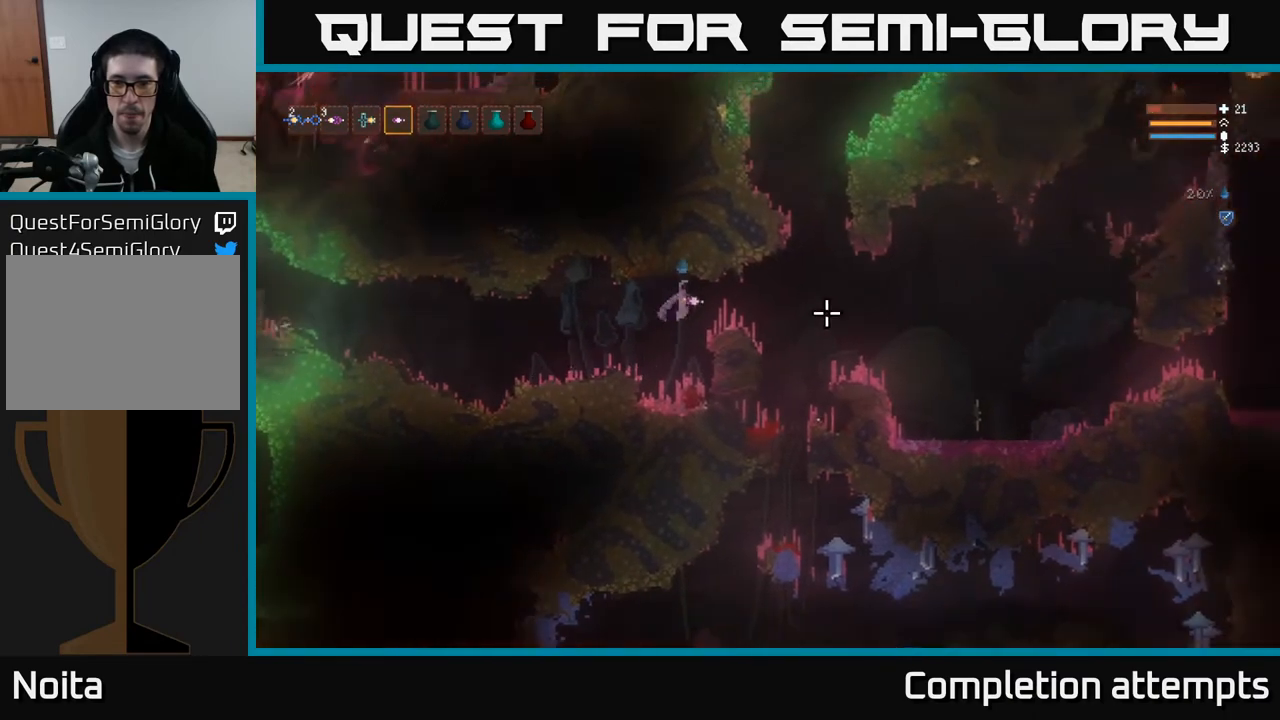
{"buttons": [], "left_stick": "right", "right_stick": "down-right", "events": [[50, "L2", "up"], [283, "right_stick", "down-right"]]}
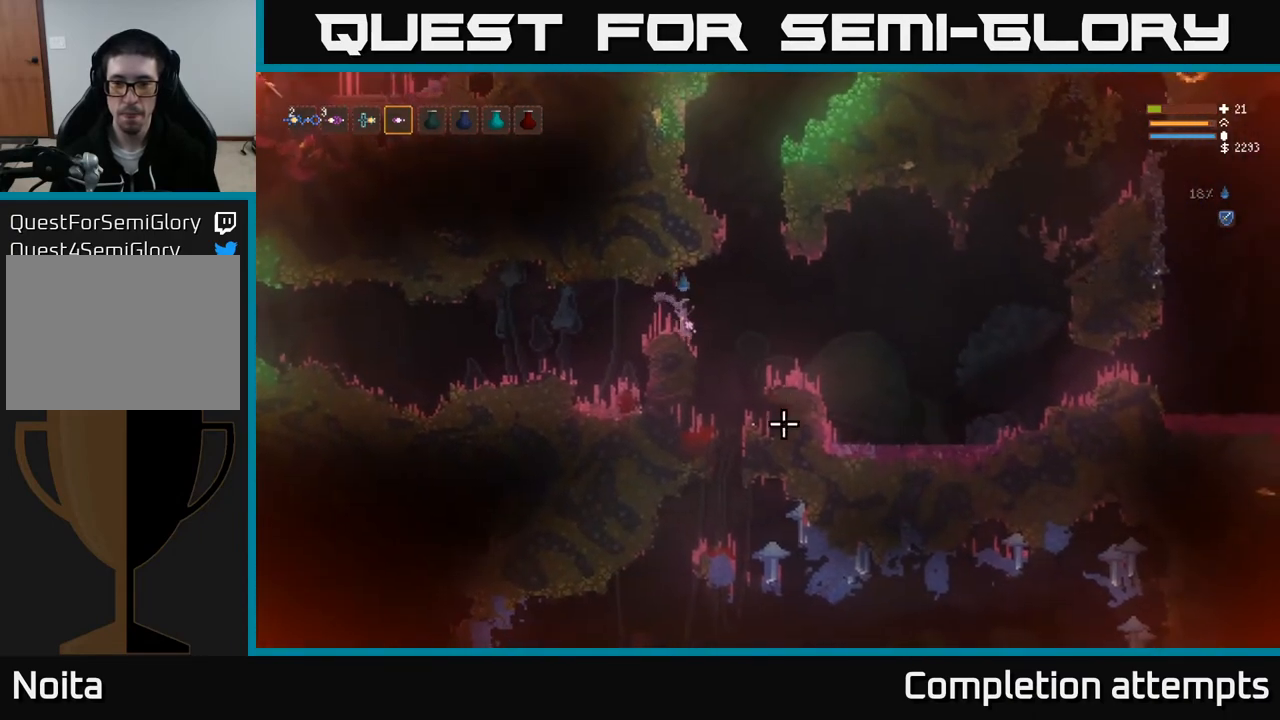
{"buttons": [], "left_stick": "right", "right_stick": "down-right", "events": [[183, "L2", "down"], [283, "L2", "up"]]}
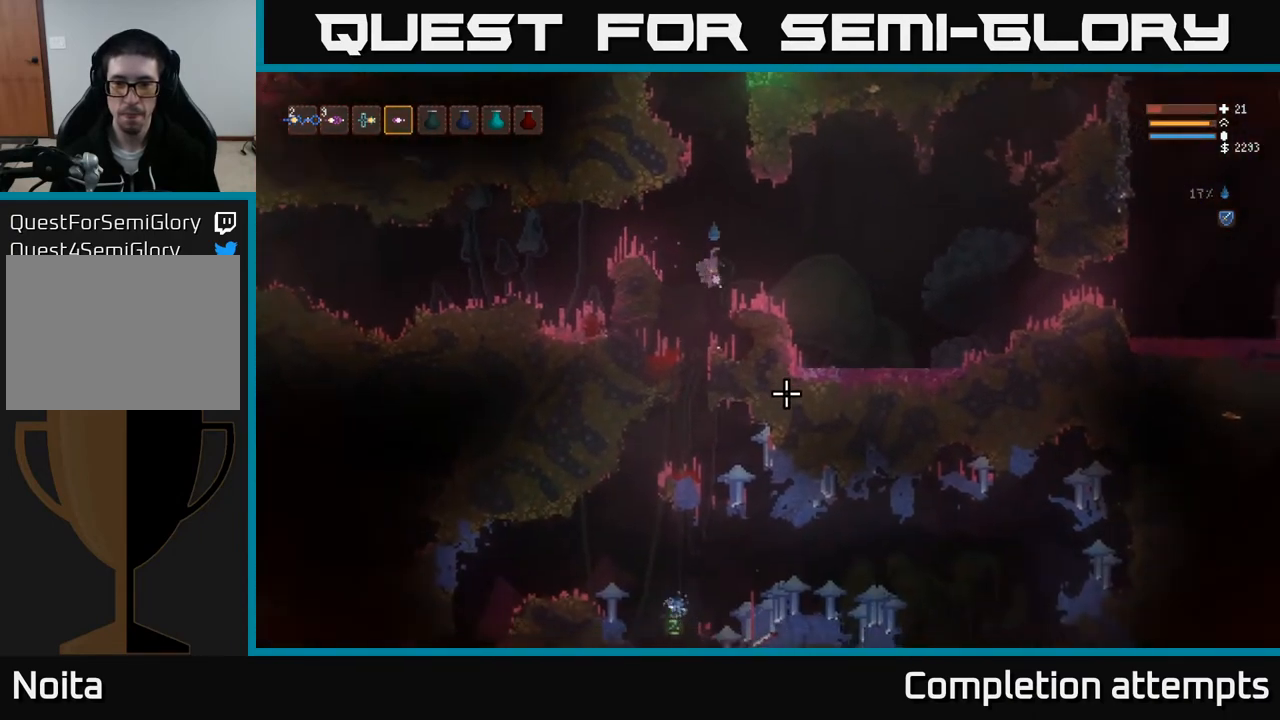
{"buttons": [], "left_stick": "right", "right_stick": "down-right", "events": []}
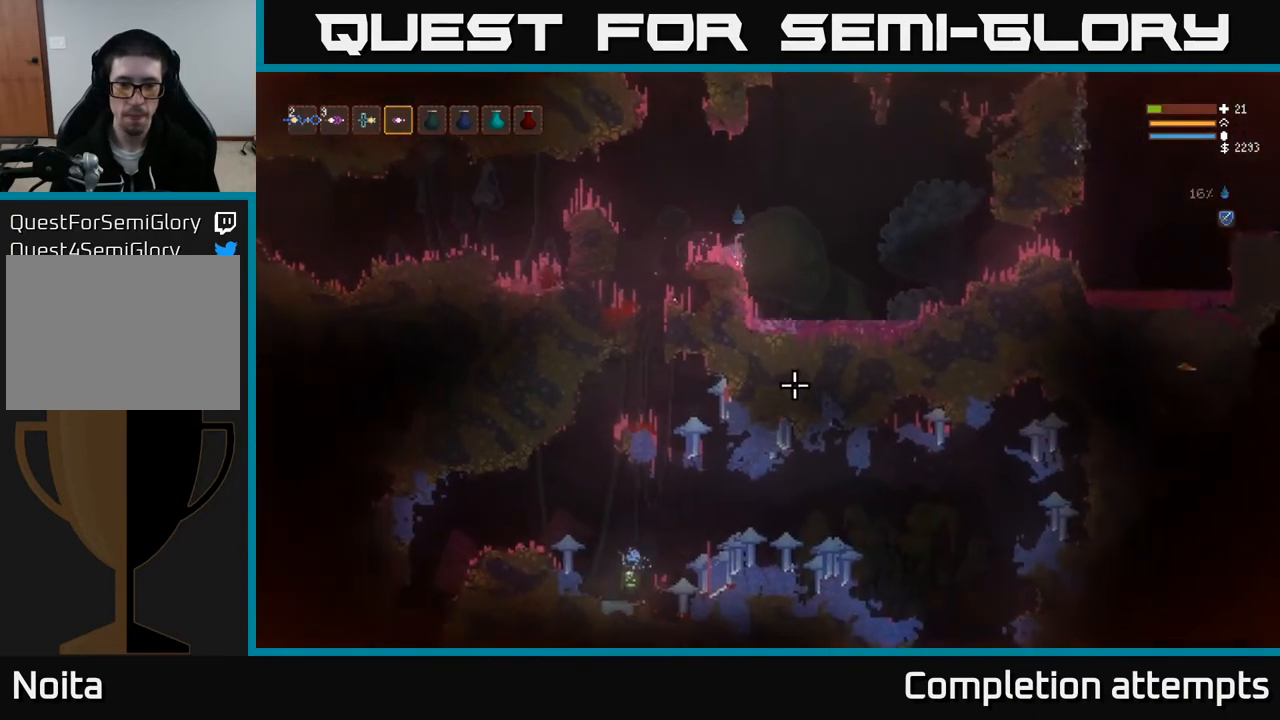
{"buttons": [], "left_stick": "right", "right_stick": "right", "events": [[133, "L2", "down"], [317, "L2", "up"], [383, "right_stick", "right"]]}
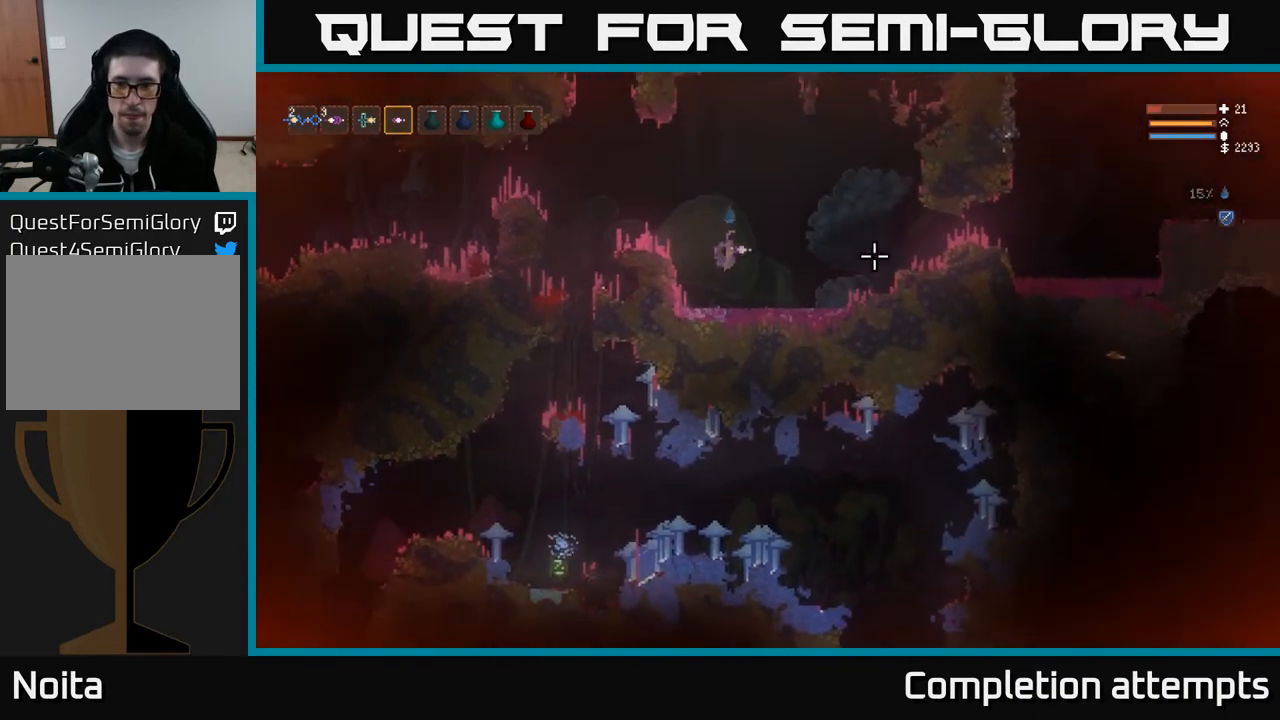
{"buttons": [], "left_stick": "right", "right_stick": "right", "events": [[17, "L2", "down"], [150, "L2", "up"]]}
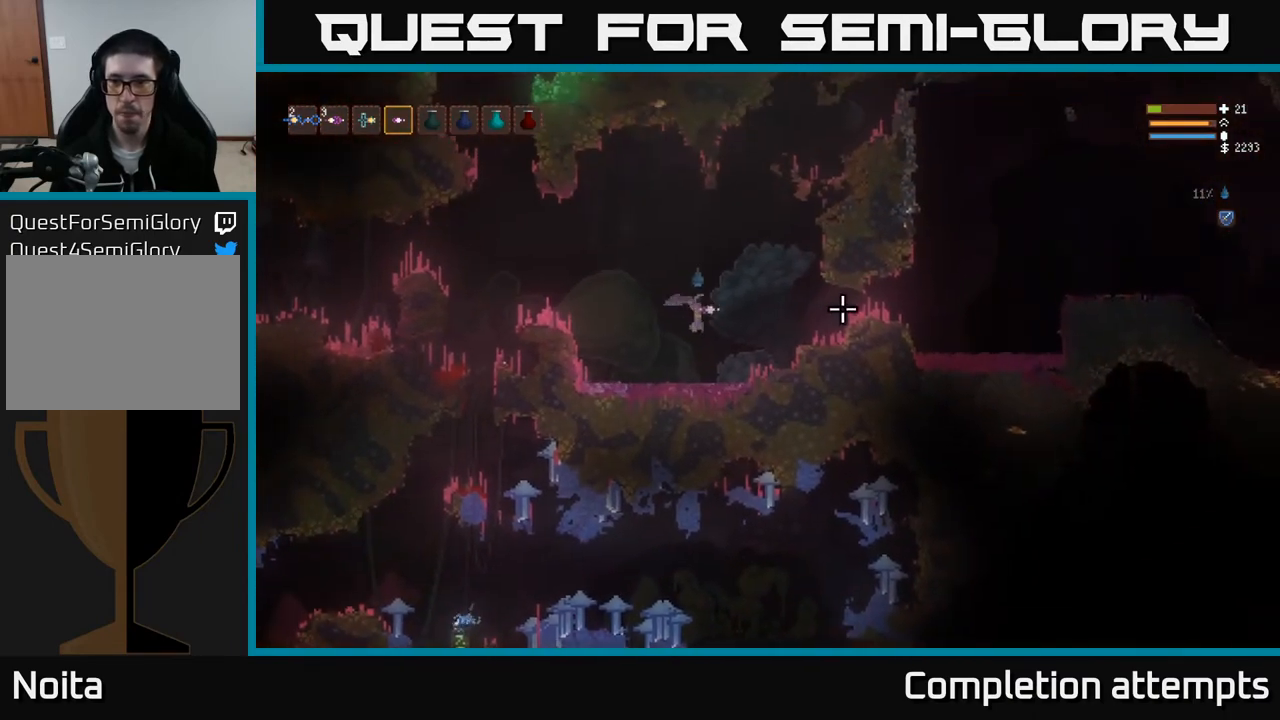
{"buttons": [], "left_stick": "right", "right_stick": "center", "events": [[17, "L2", "down"], [133, "L2", "up"], [400, "right_stick", "center"]]}
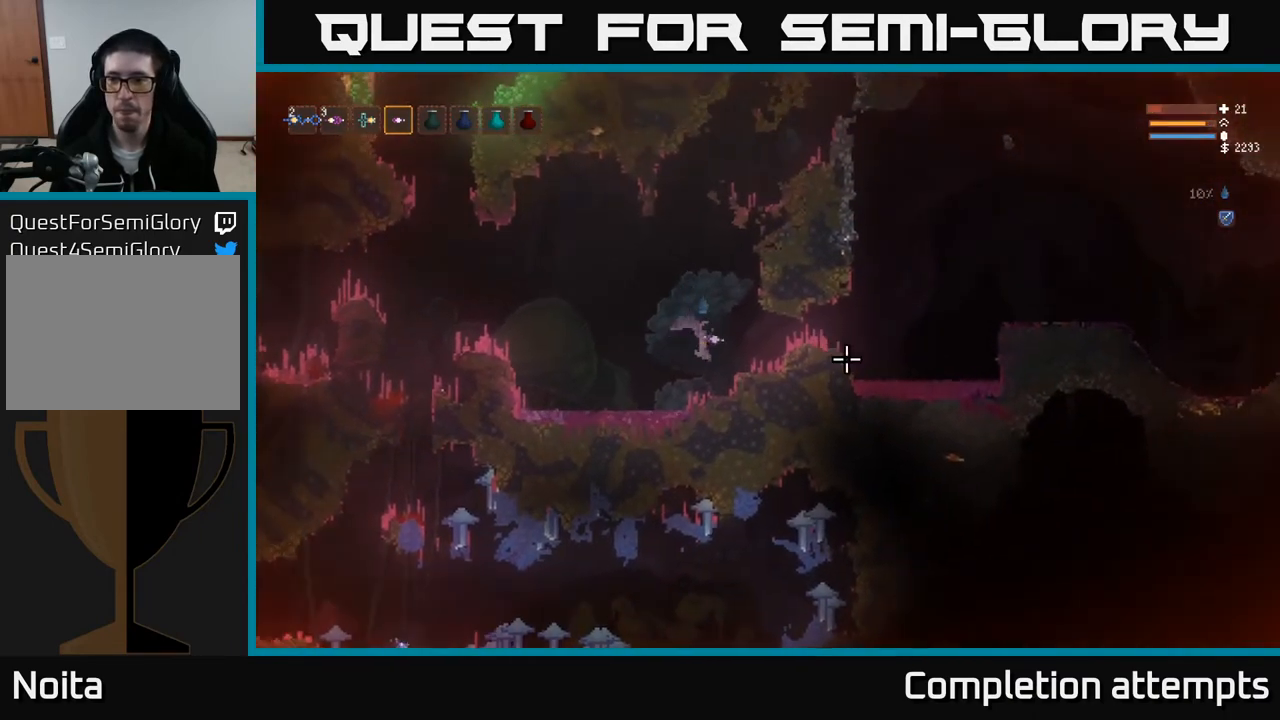
{"buttons": [], "left_stick": "right", "right_stick": "right", "events": [[83, "right_stick", "right"], [133, "L2", "down"], [300, "L2", "up"]]}
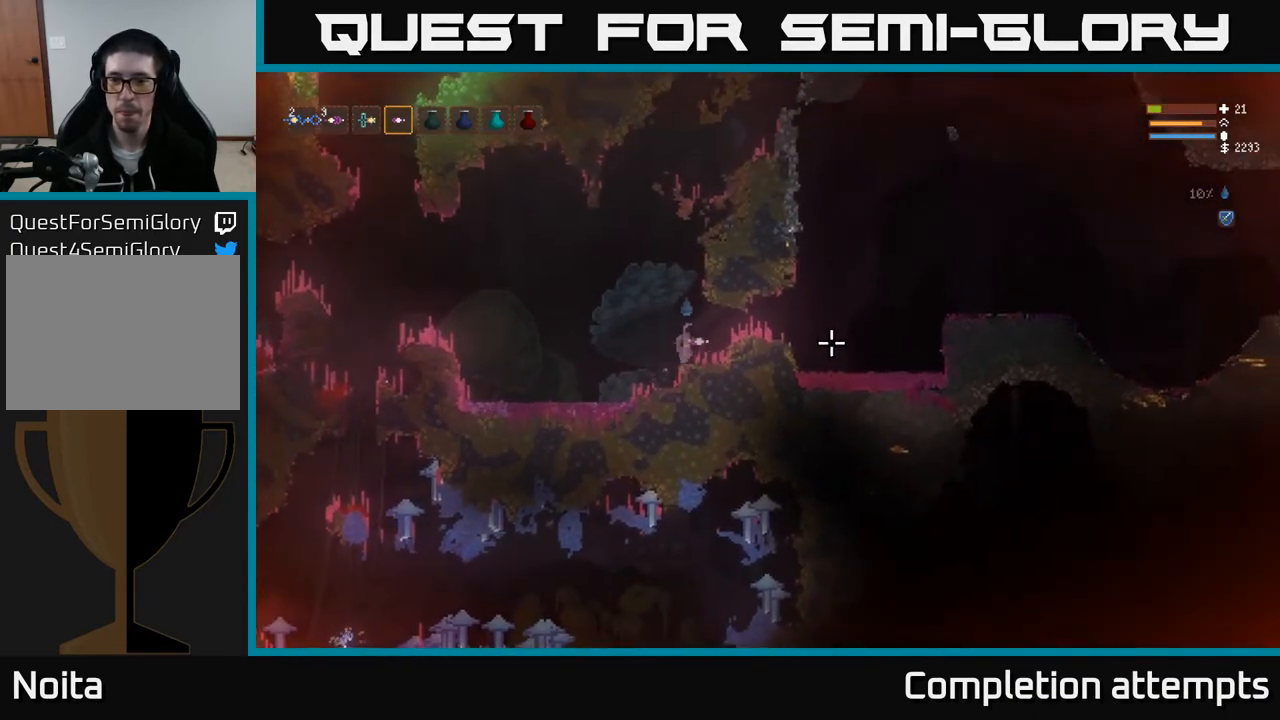
{"buttons": [], "left_stick": "right", "right_stick": "right", "events": [[17, "L2", "down"], [133, "L2", "up"]]}
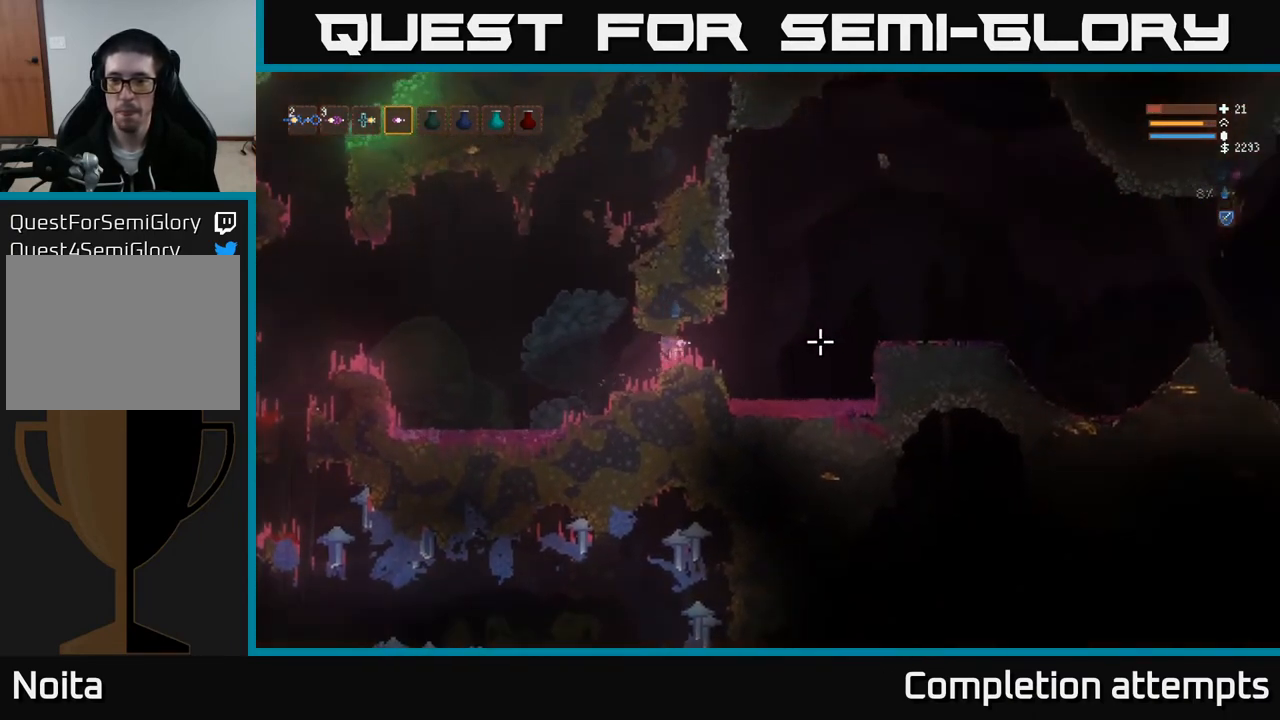
{"buttons": ["L2"], "left_stick": "right", "right_stick": "right", "events": [[50, "L2", "down"], [200, "L2", "up"], [450, "L2", "down"]]}
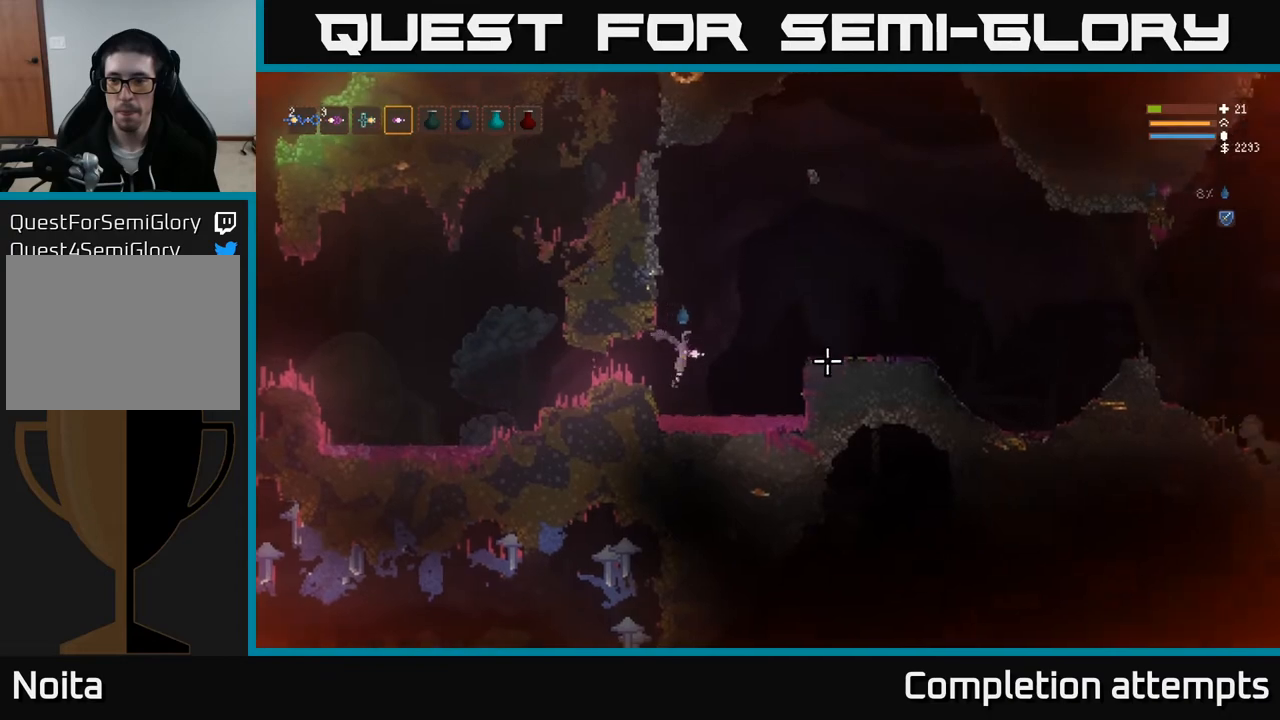
{"buttons": [], "left_stick": "right", "right_stick": "right", "events": [[100, "L2", "up"], [283, "L2", "down"], [383, "L2", "up"]]}
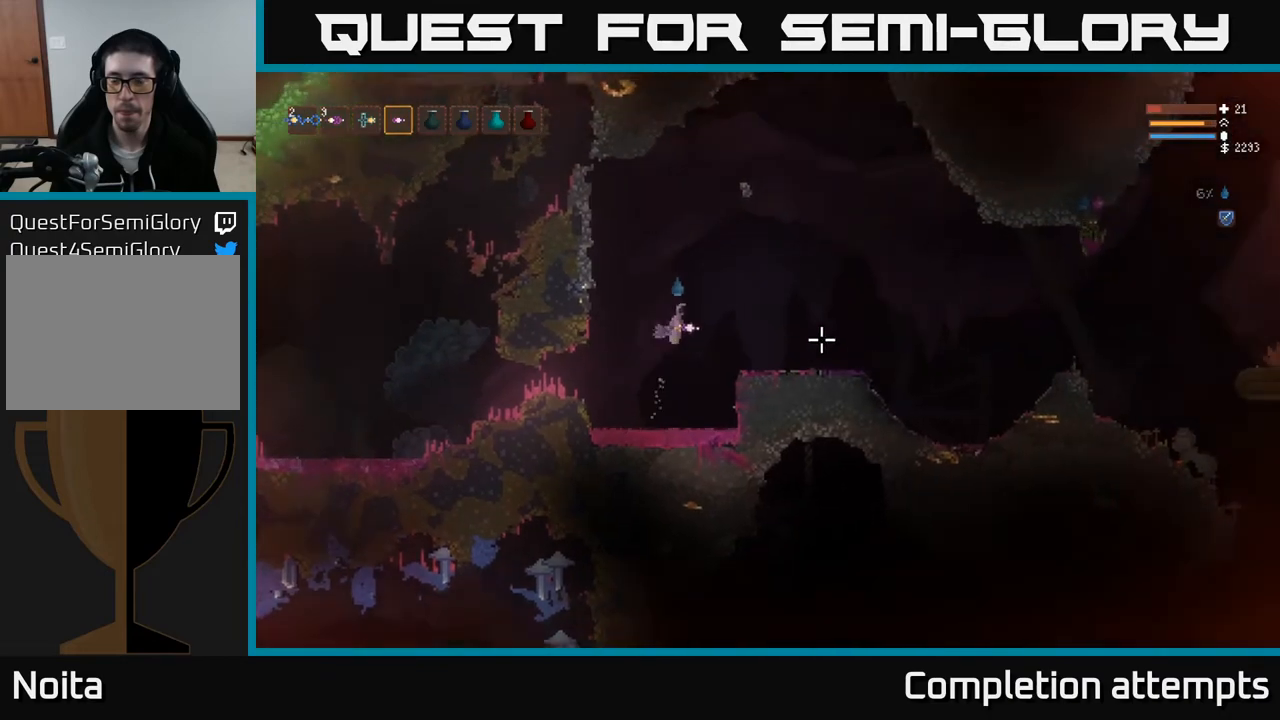
{"buttons": [], "left_stick": "right", "right_stick": "down-right", "events": [[67, "L2", "down"], [200, "L2", "up"], [333, "right_stick", "down-right"]]}
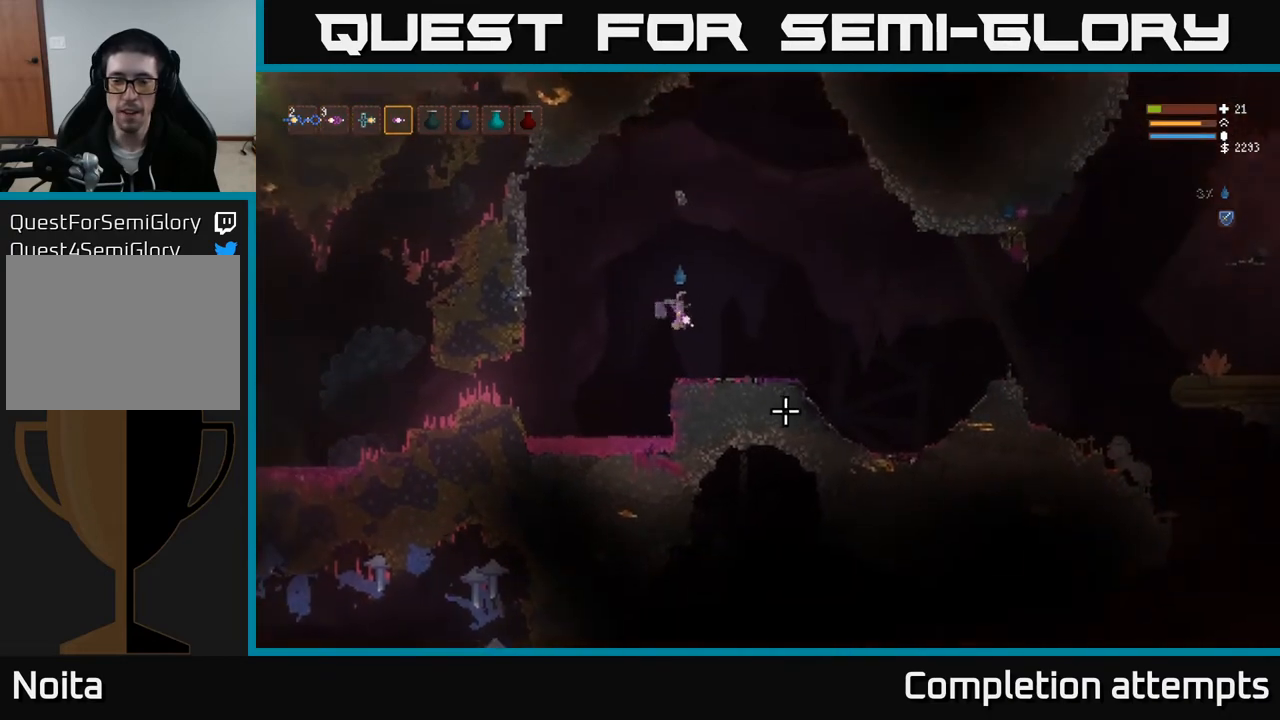
{"buttons": [], "left_stick": "right", "right_stick": "right", "events": [[117, "right_stick", "right"], [300, "left_stick", "center"], [450, "left_stick", "right"]]}
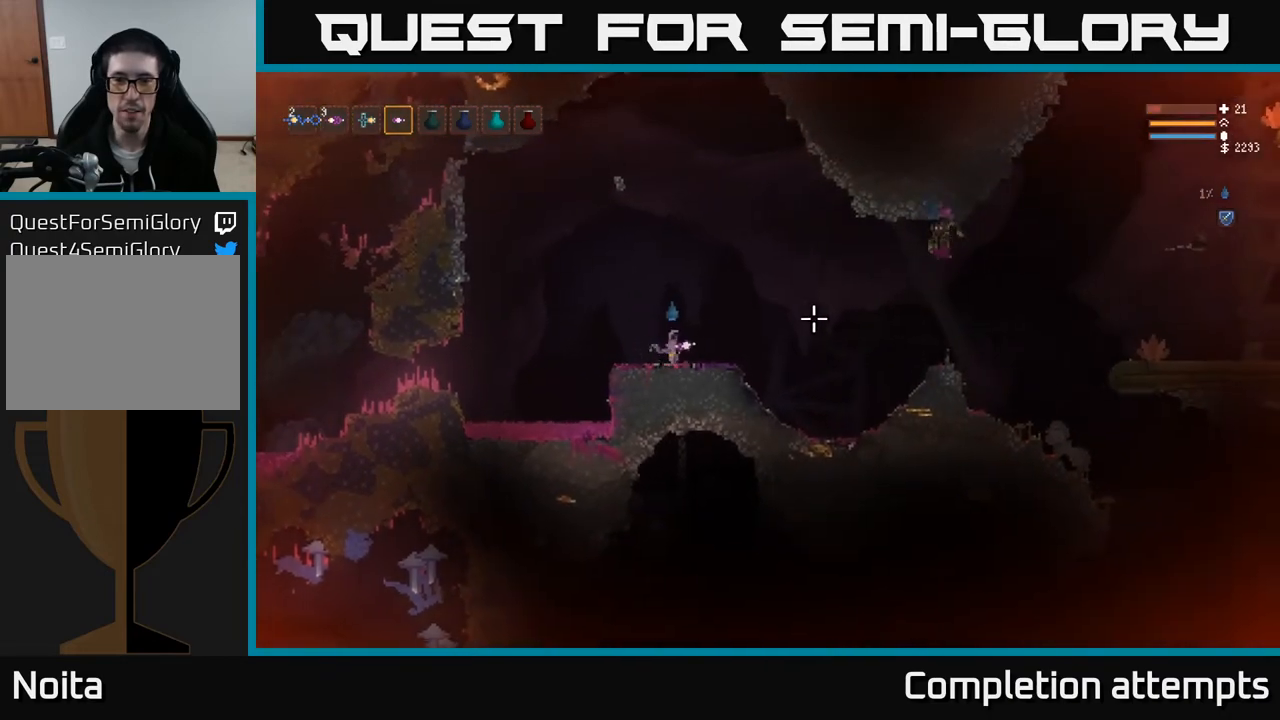
{"buttons": ["L2"], "left_stick": "up-left", "right_stick": "right", "events": [[217, "left_stick", "center"], [233, "L2", "down"], [367, "left_stick", "up-left"]]}
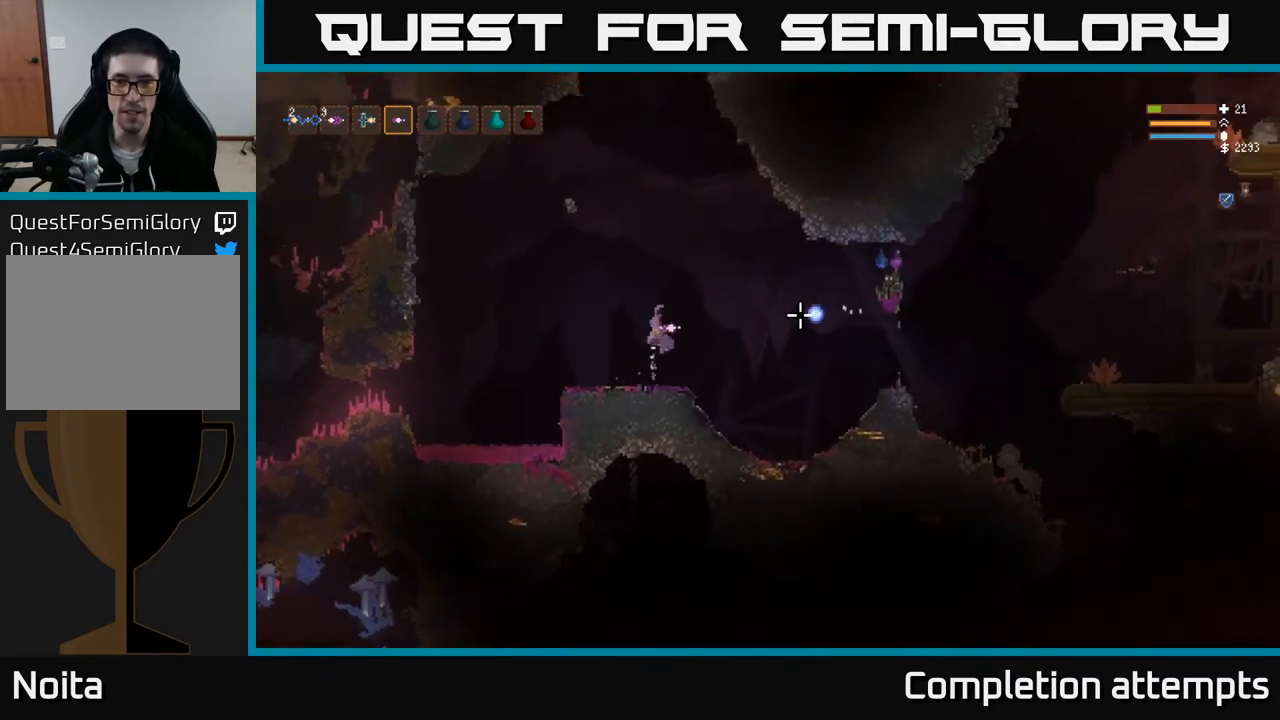
{"buttons": [], "left_stick": "right", "right_stick": "right", "events": [[33, "left_stick", "right"], [250, "L2", "up"]]}
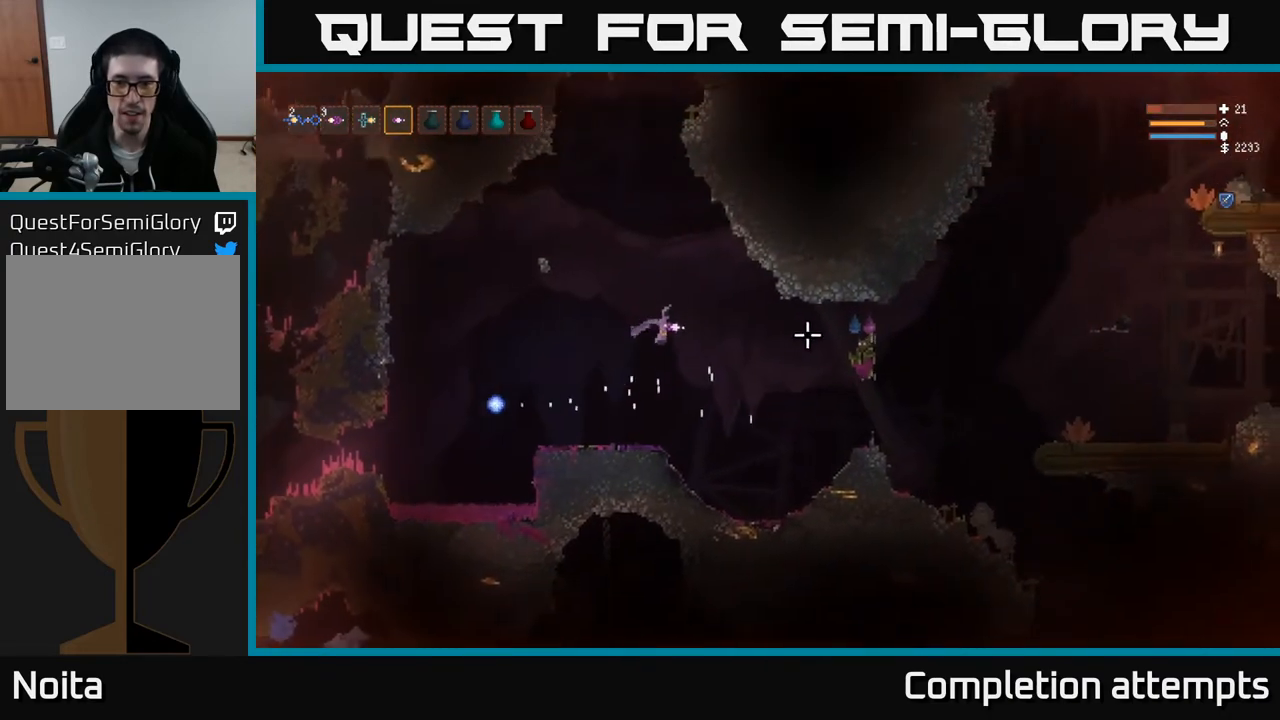
{"buttons": [], "left_stick": "right", "right_stick": "right", "events": [[200, "L2", "down"], [317, "L2", "up"]]}
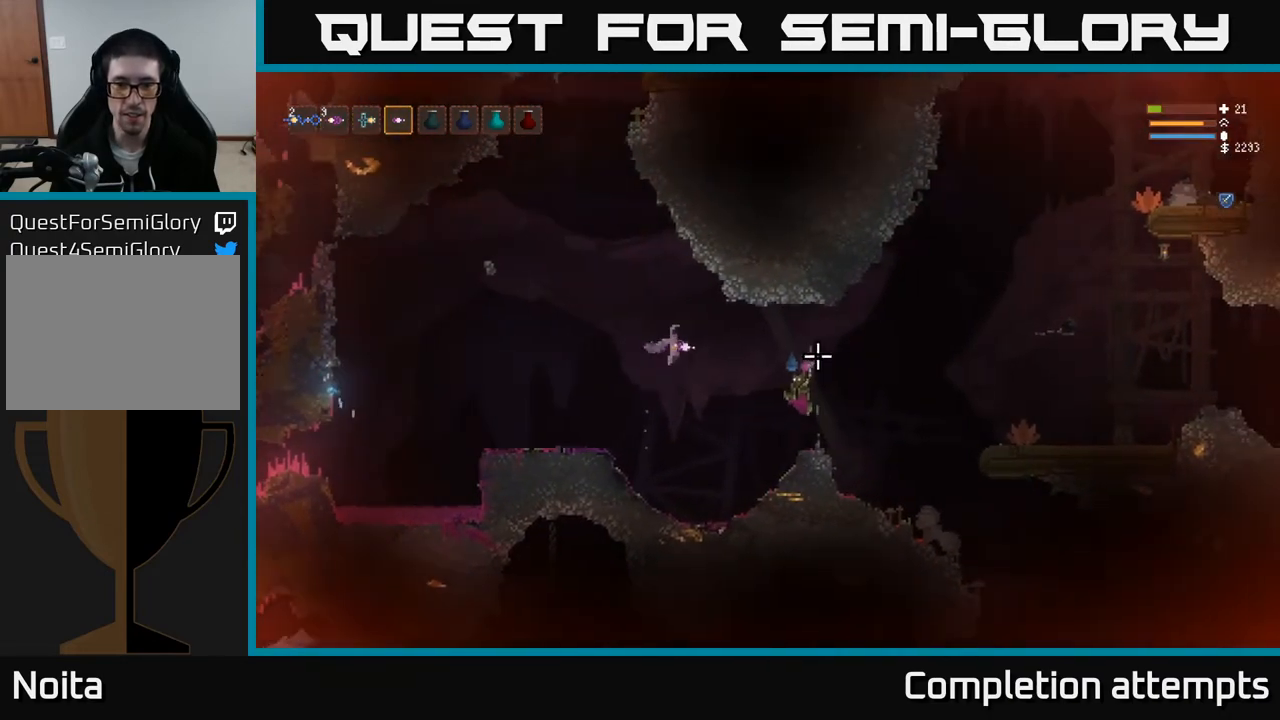
{"buttons": ["L2", "R2"], "left_stick": "up-left", "right_stick": "down-right", "events": [[200, "R2", "down"], [267, "right_stick", "down-right"], [283, "left_stick", "up-left"], [317, "L2", "down"], [367, "right_stick", "right"], [483, "right_stick", "down-right"]]}
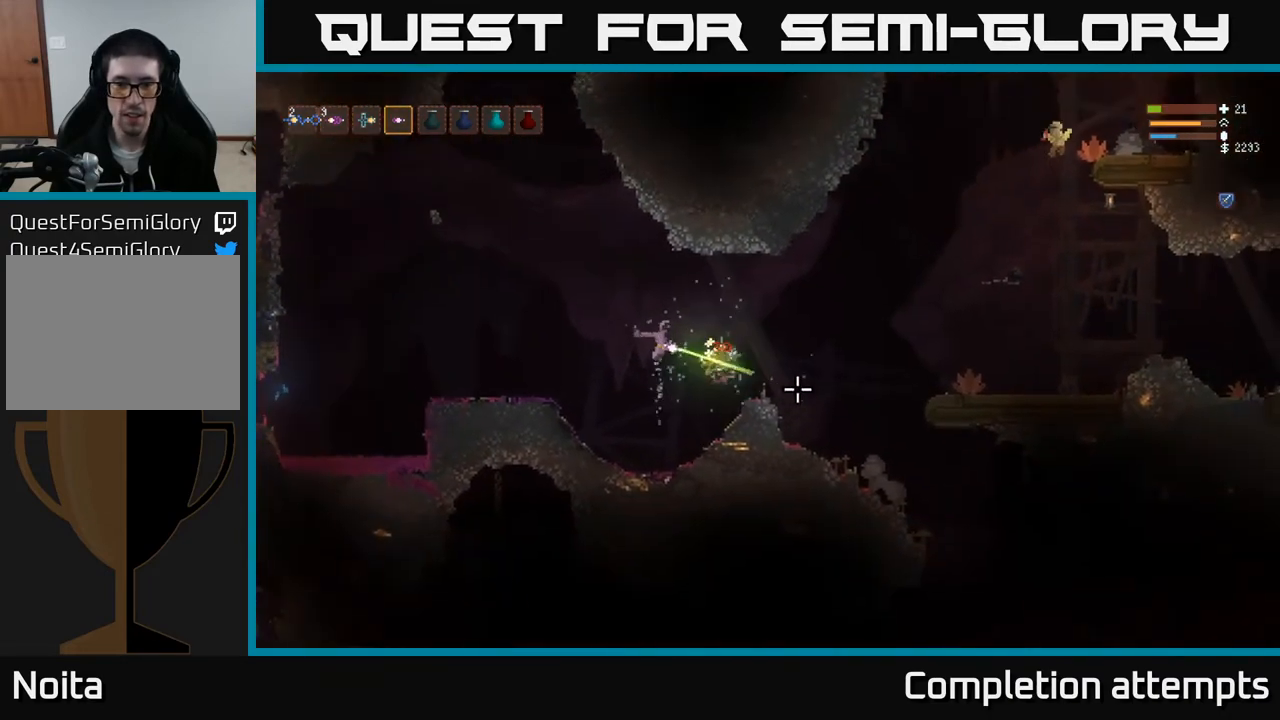
{"buttons": [], "left_stick": "up-left", "right_stick": "down-right", "events": [[167, "R2", "up"], [233, "L2", "up"]]}
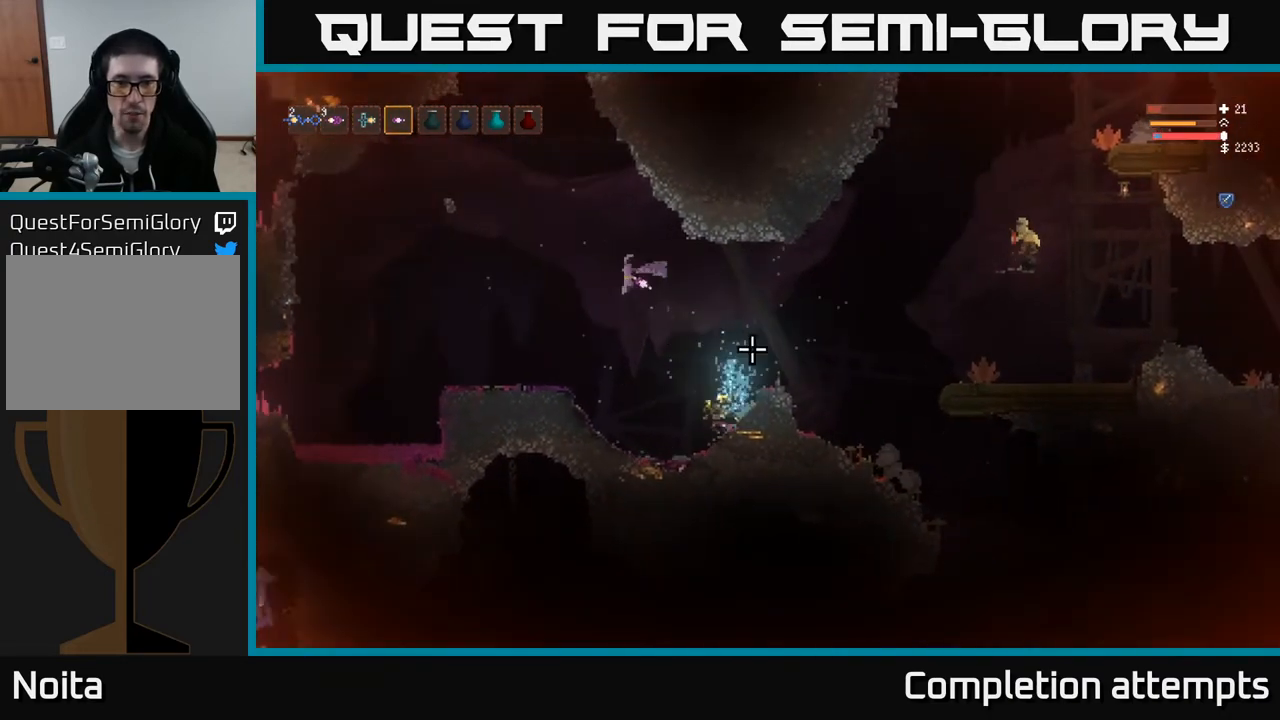
{"buttons": [], "left_stick": "up-left", "right_stick": "center", "events": [[33, "right_stick", "right"], [167, "L2", "down"], [300, "L2", "up"], [483, "right_stick", "center"]]}
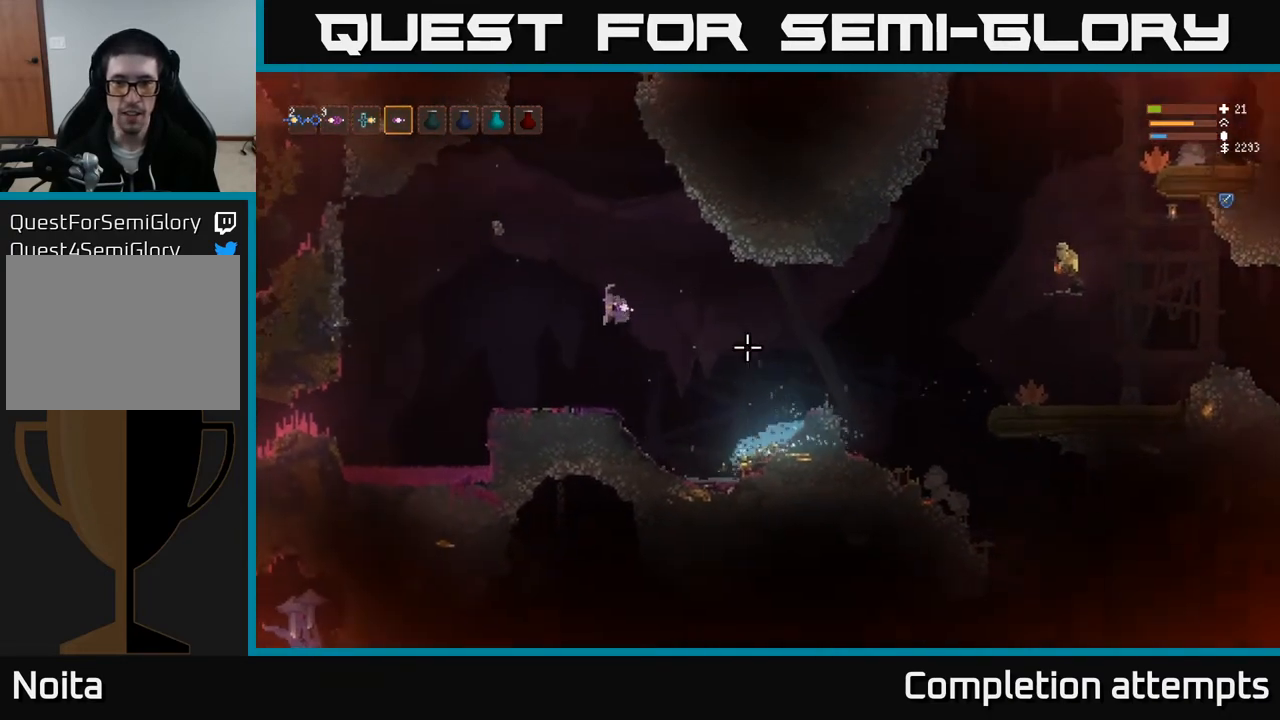
{"buttons": [], "left_stick": "up-left", "right_stick": "right", "events": [[150, "right_stick", "right"]]}
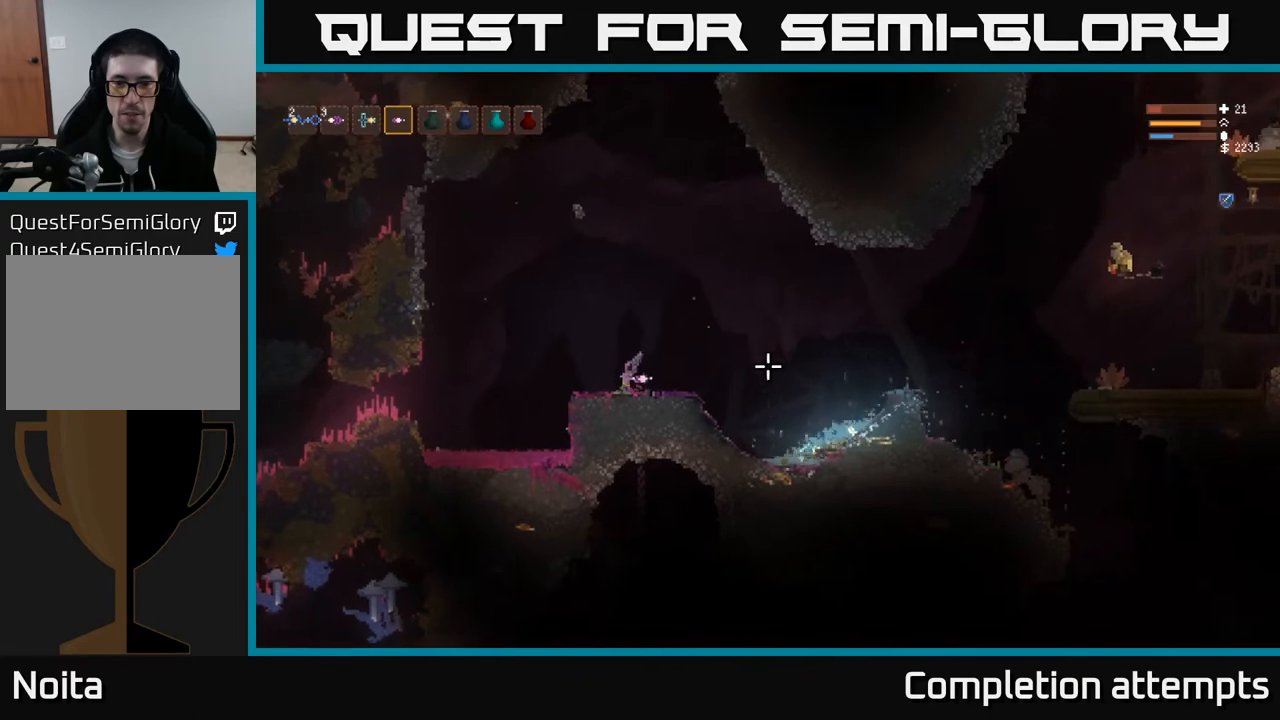
{"buttons": [], "left_stick": "center", "right_stick": "right", "events": [[67, "left_stick", "center"], [183, "L2", "down"], [317, "L2", "up"]]}
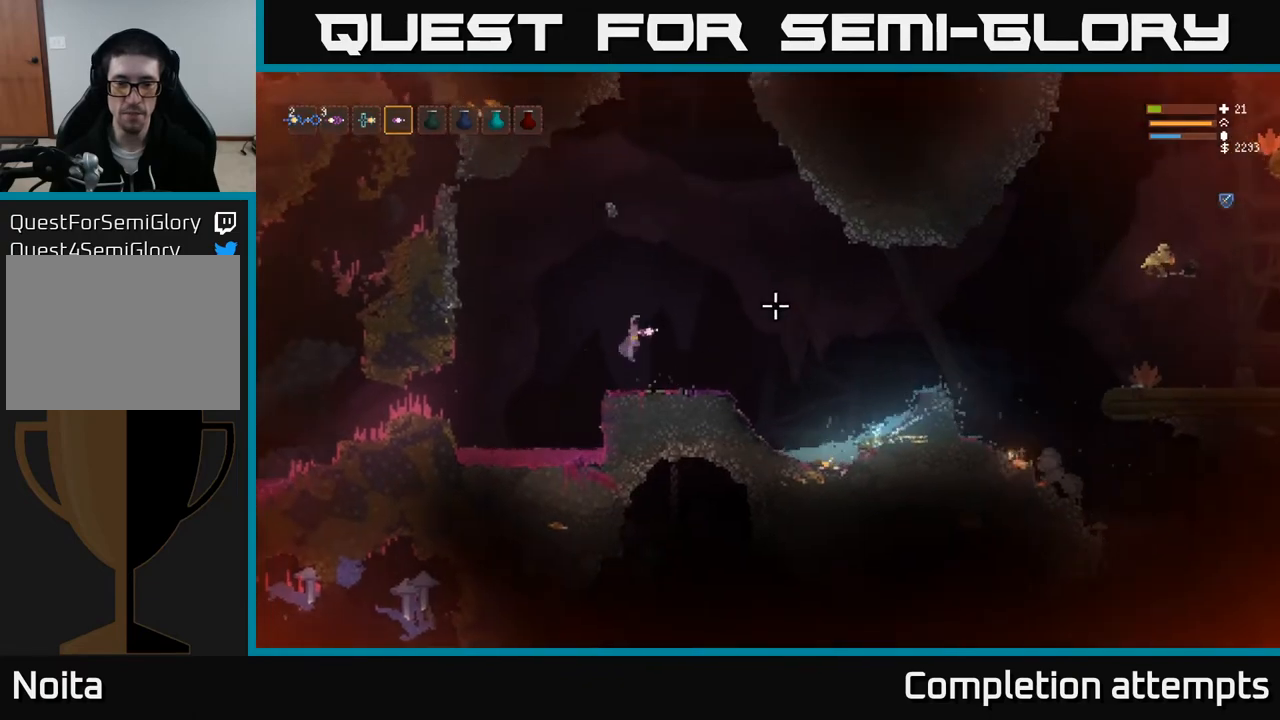
{"buttons": [], "left_stick": "center", "right_stick": "right", "events": []}
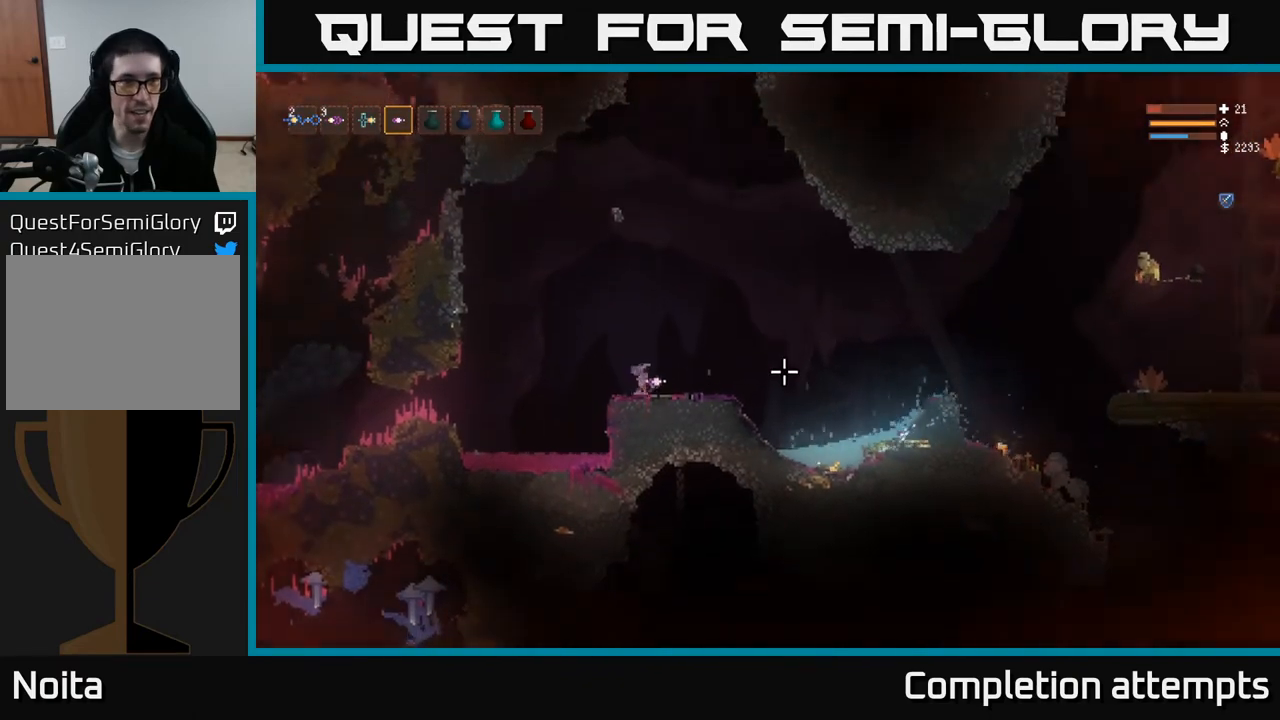
{"buttons": [], "left_stick": "center", "right_stick": "right", "events": []}
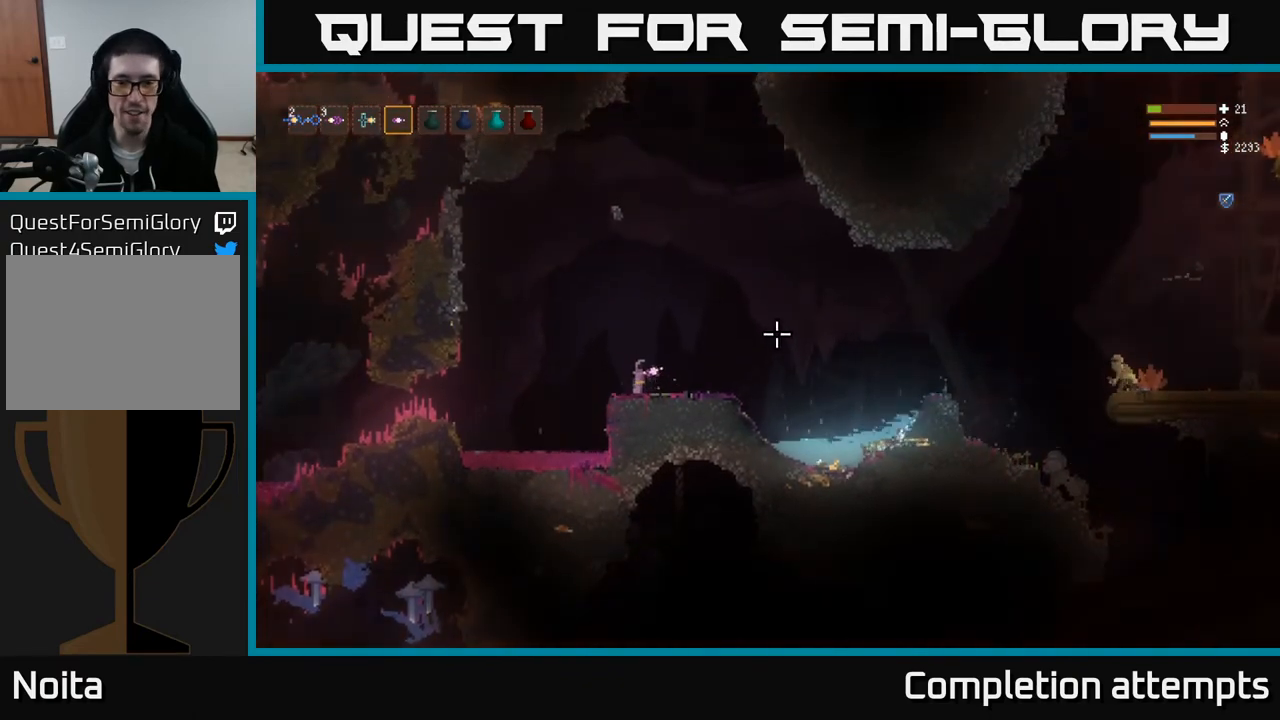
{"buttons": [], "left_stick": "center", "right_stick": "right", "events": [[83, "left_stick", "right"], [300, "left_stick", "center"]]}
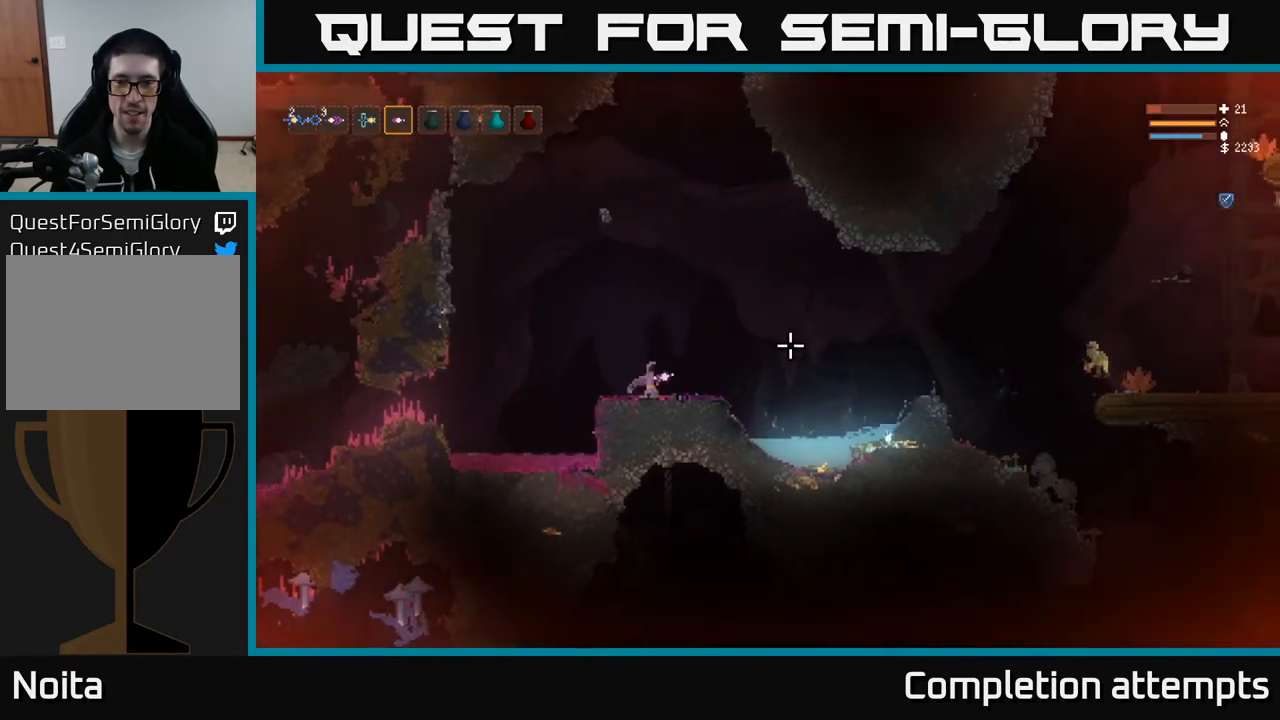
{"buttons": [], "left_stick": "center", "right_stick": "right", "events": []}
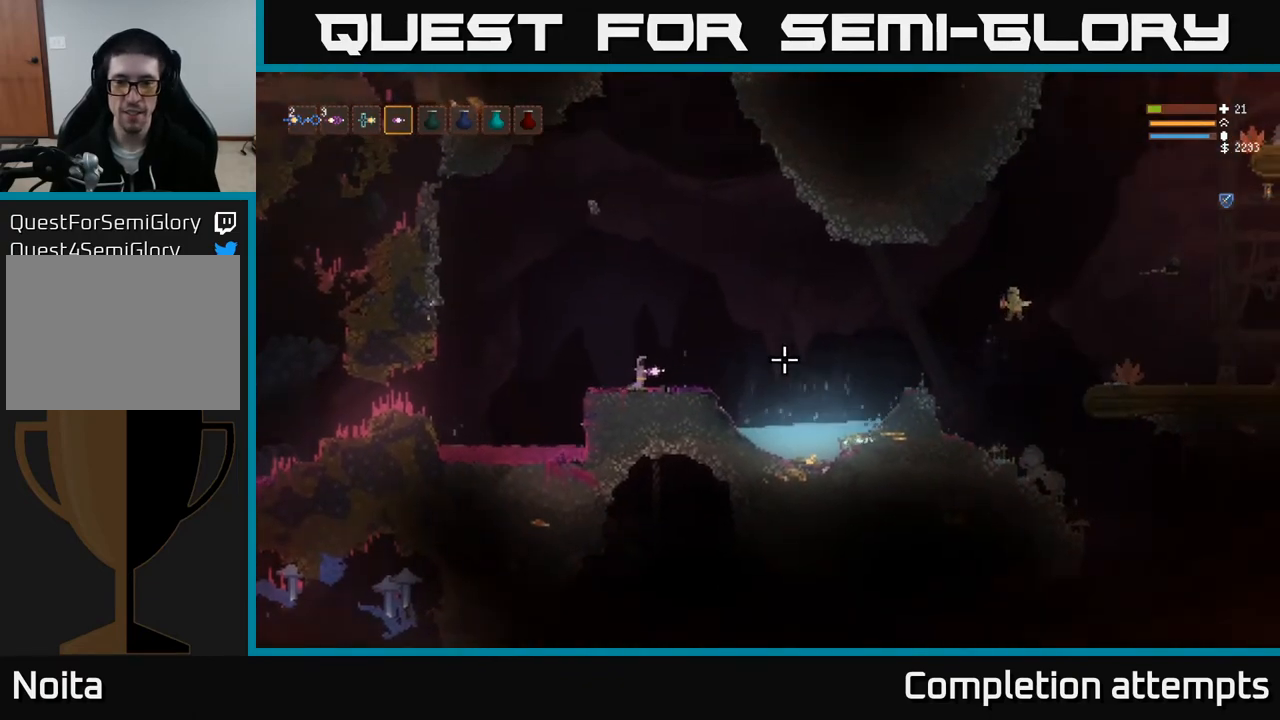
{"buttons": [], "left_stick": "right", "right_stick": "right", "events": [[367, "left_stick", "right"]]}
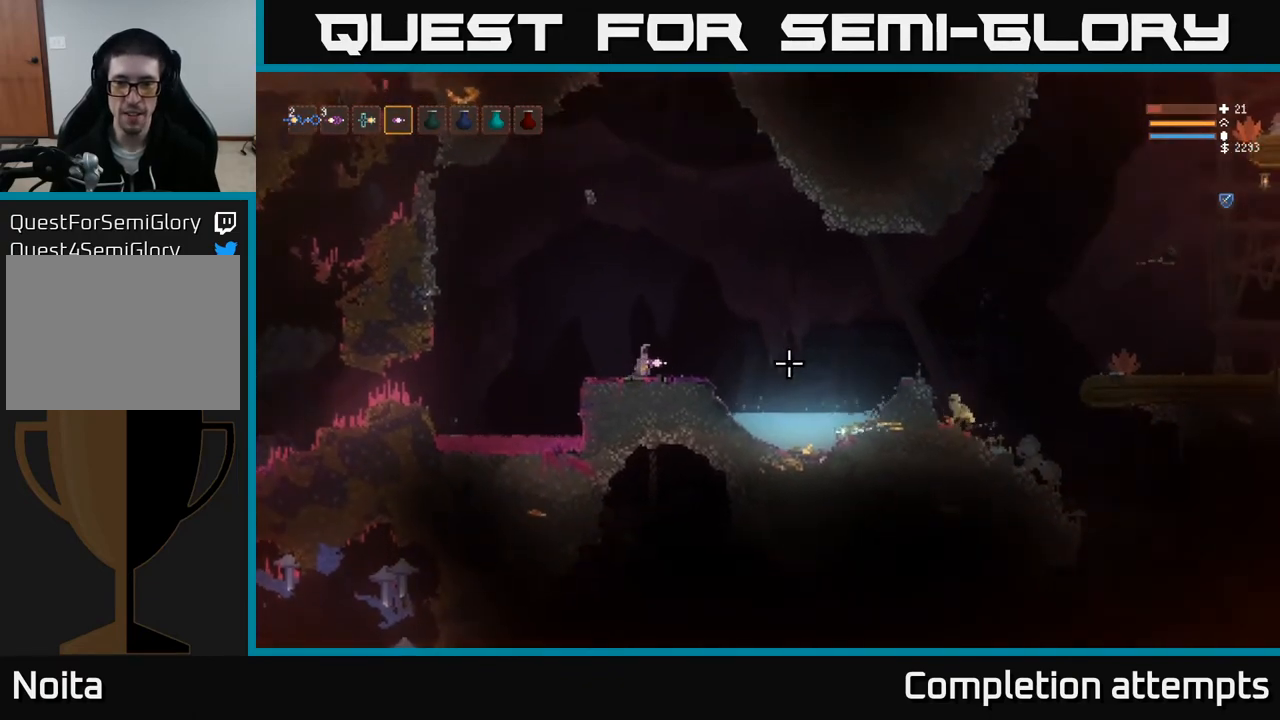
{"buttons": ["L2"], "left_stick": "right", "right_stick": "right", "events": [[267, "L2", "down"]]}